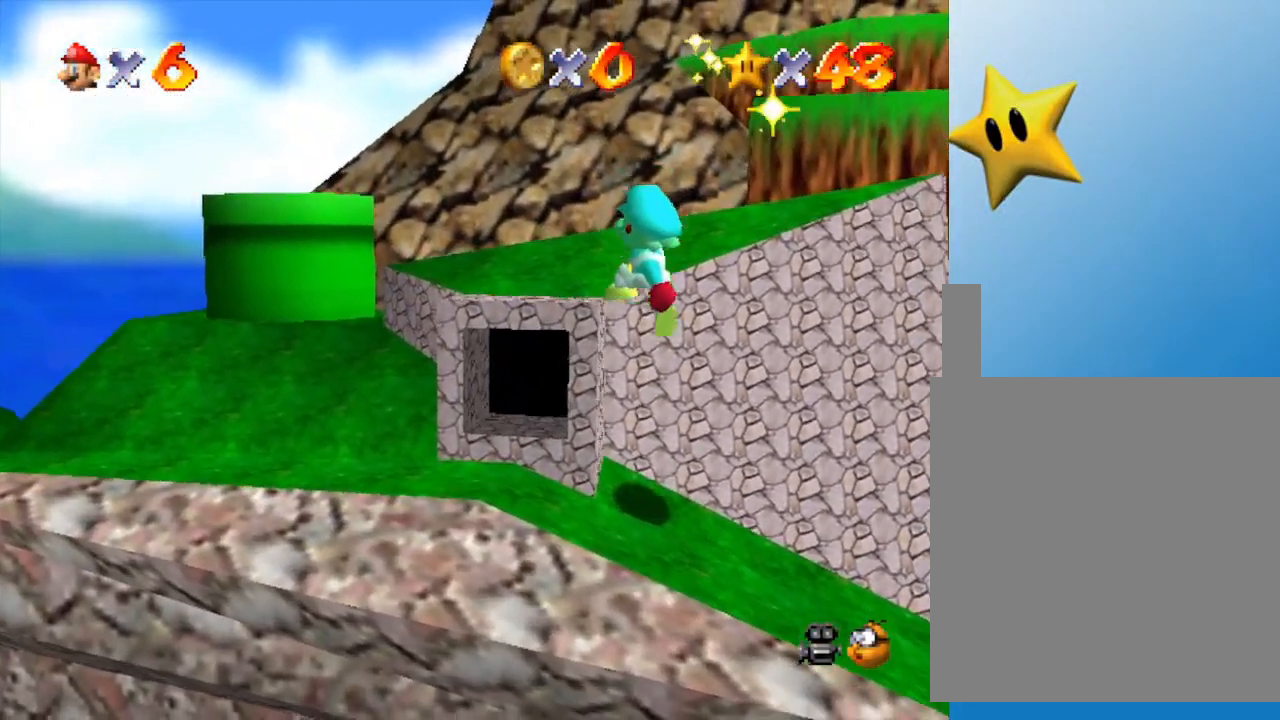
Gameplay with a controller (Nintendo layout); each line is a JSON object with the inputs held at the frame after it. "events" lists button and stick changes between this image and that frame as [ms after this image, input, new state], when the widget could be followed in between. Not read: L3 R3.
{"buttons": ["A"], "left_stick": "left", "events": [[233, "left_stick", "up-left"], [383, "A", "down"], [467, "left_stick", "left"]]}
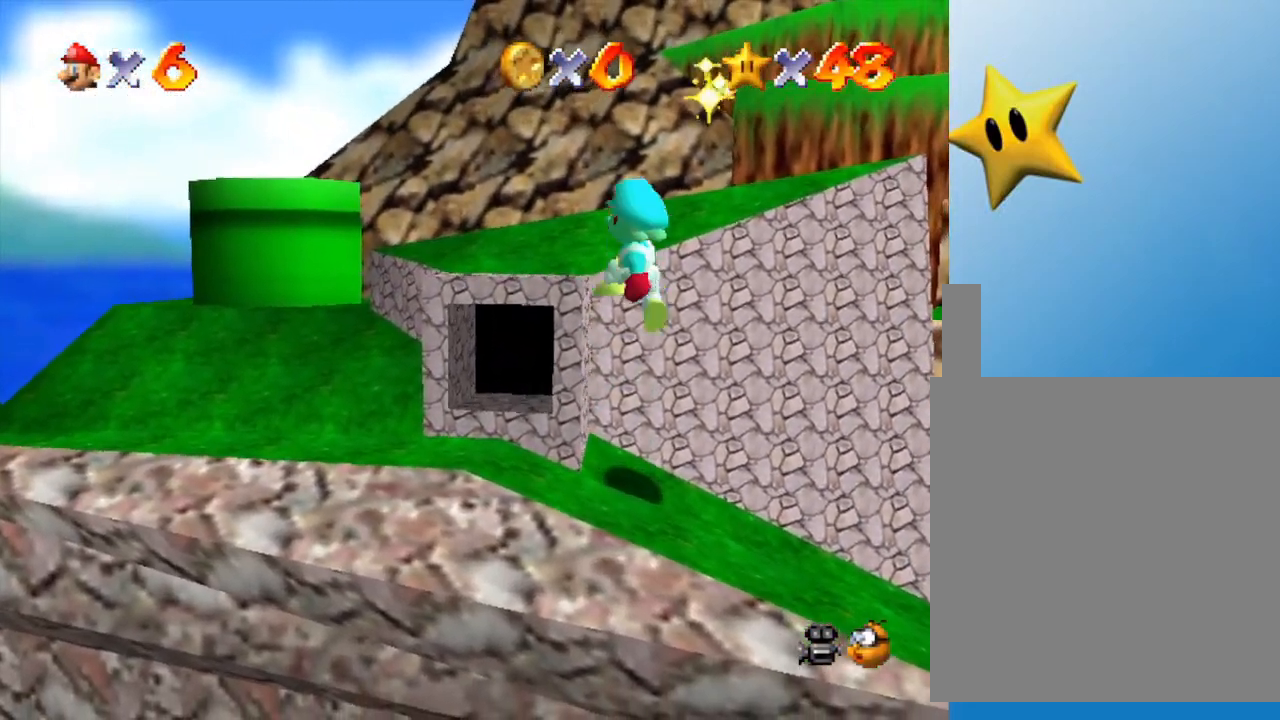
{"buttons": [], "left_stick": "down", "events": [[217, "left_stick", "down-left"], [267, "A", "up"], [417, "left_stick", "down"]]}
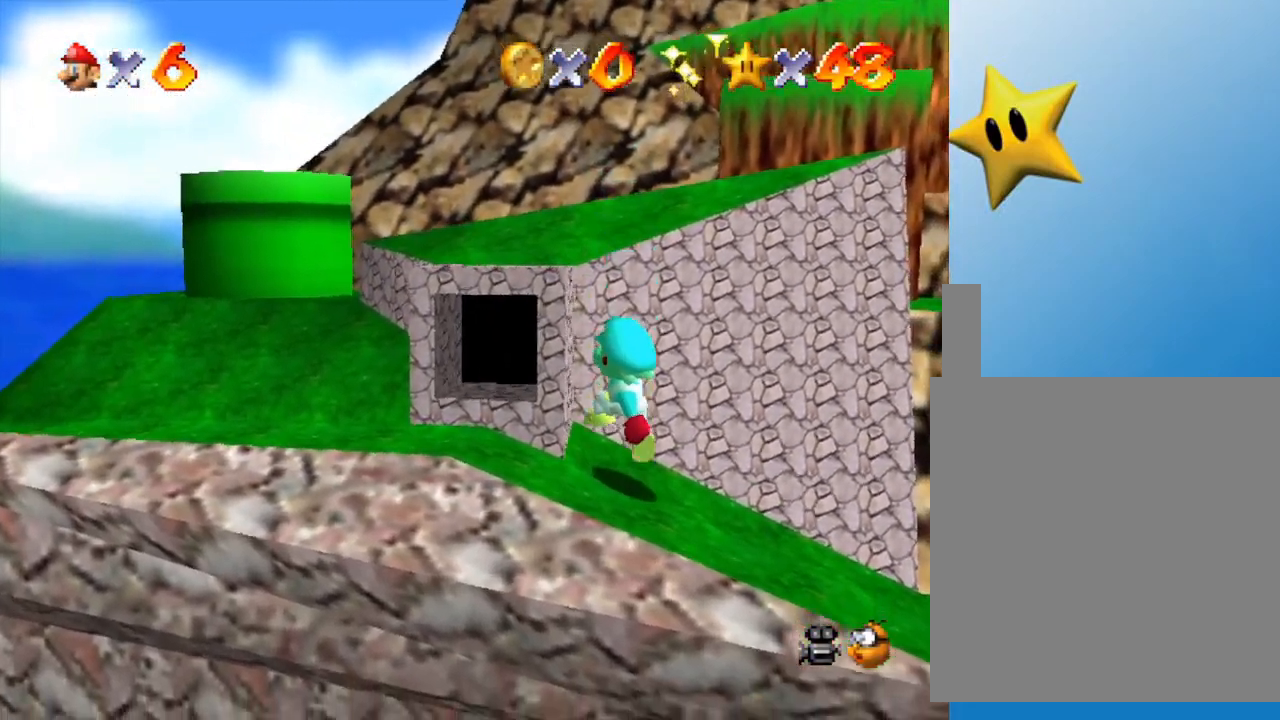
{"buttons": [], "left_stick": "down-right", "events": [[250, "left_stick", "down-right"]]}
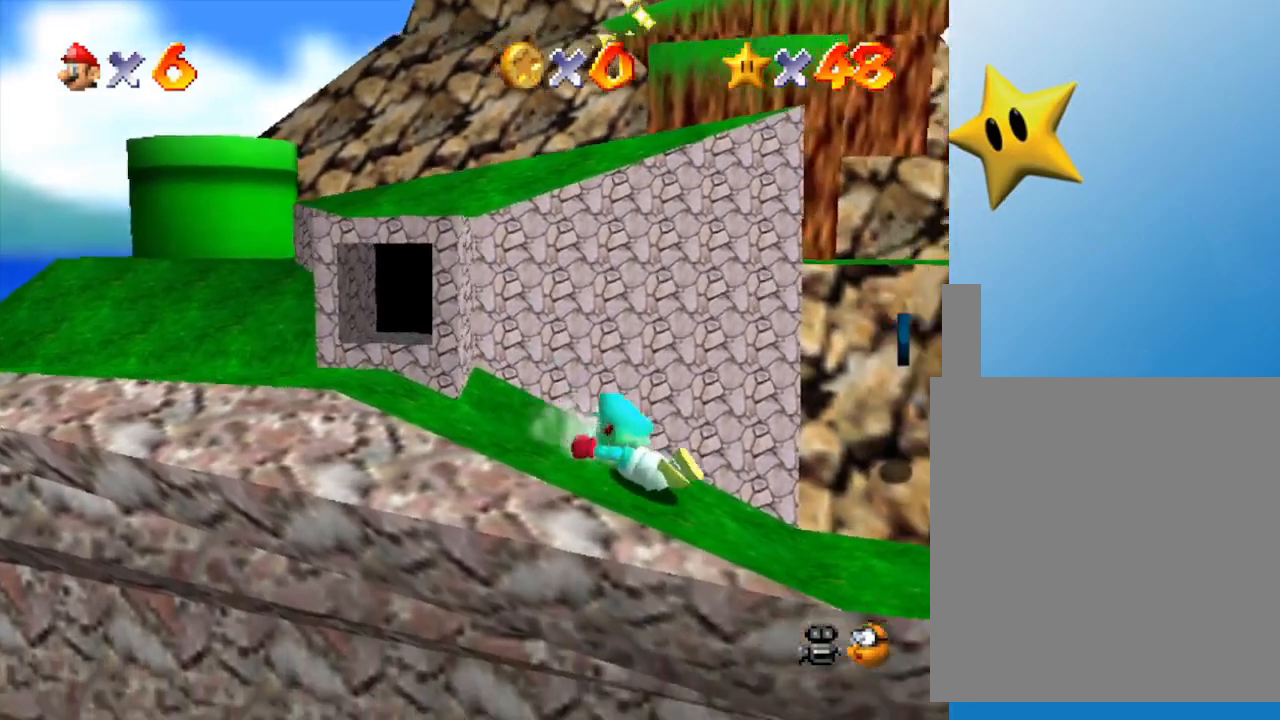
{"buttons": ["A"], "left_stick": "right", "events": [[33, "left_stick", "right"], [433, "A", "down"]]}
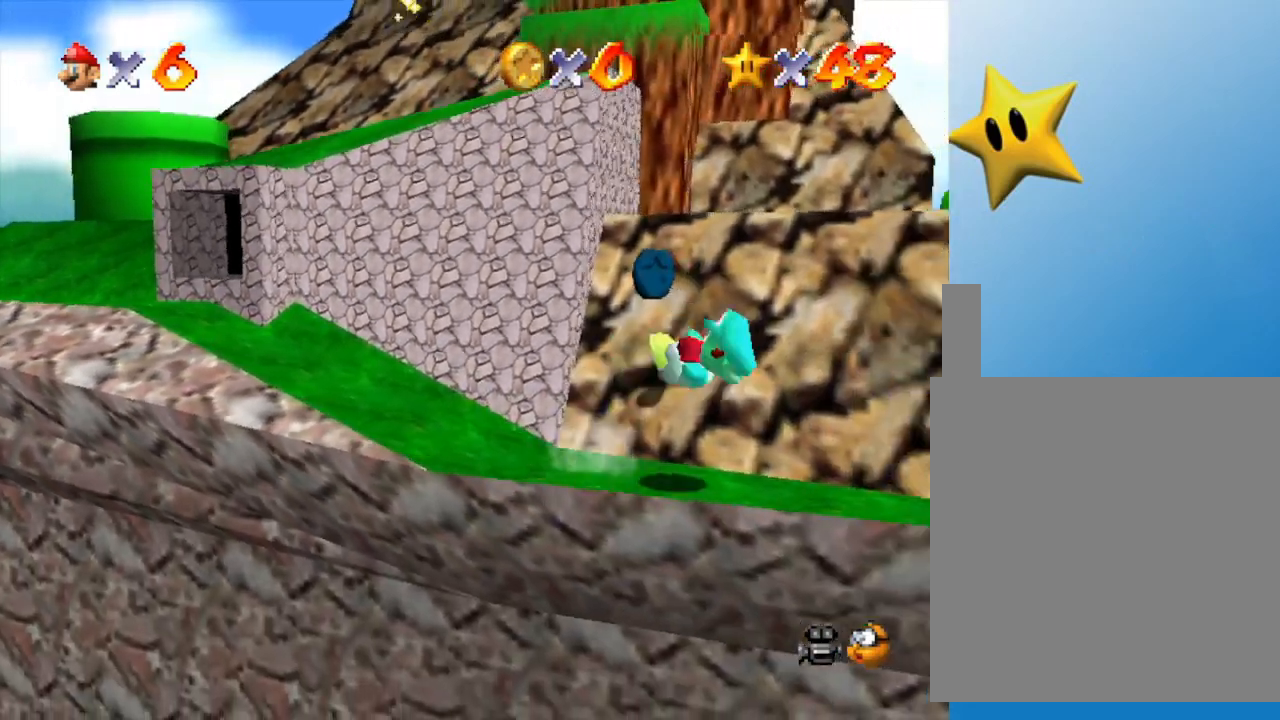
{"buttons": ["C_LEFT"], "left_stick": "right", "events": [[117, "A", "up"], [183, "left_stick", "down-right"], [467, "left_stick", "right"], [500, "C_LEFT", "down"]]}
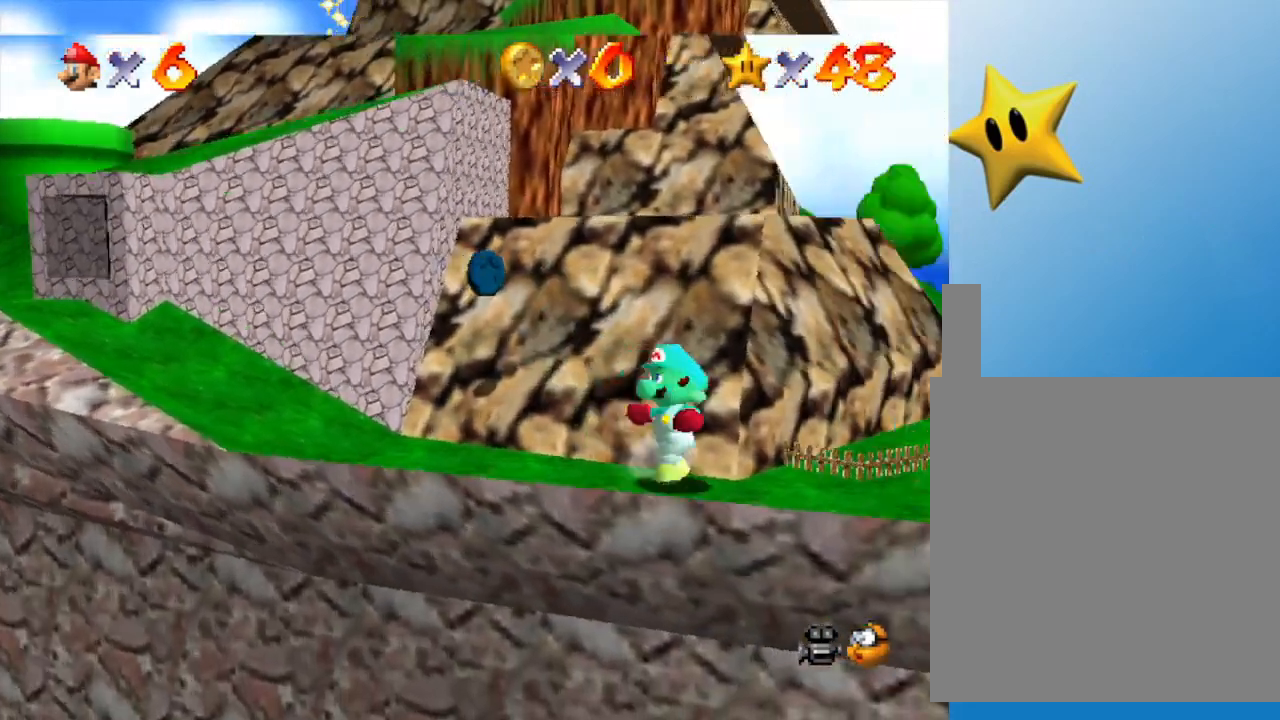
{"buttons": [], "left_stick": "up-right", "events": [[200, "C_LEFT", "up"], [483, "left_stick", "up-right"]]}
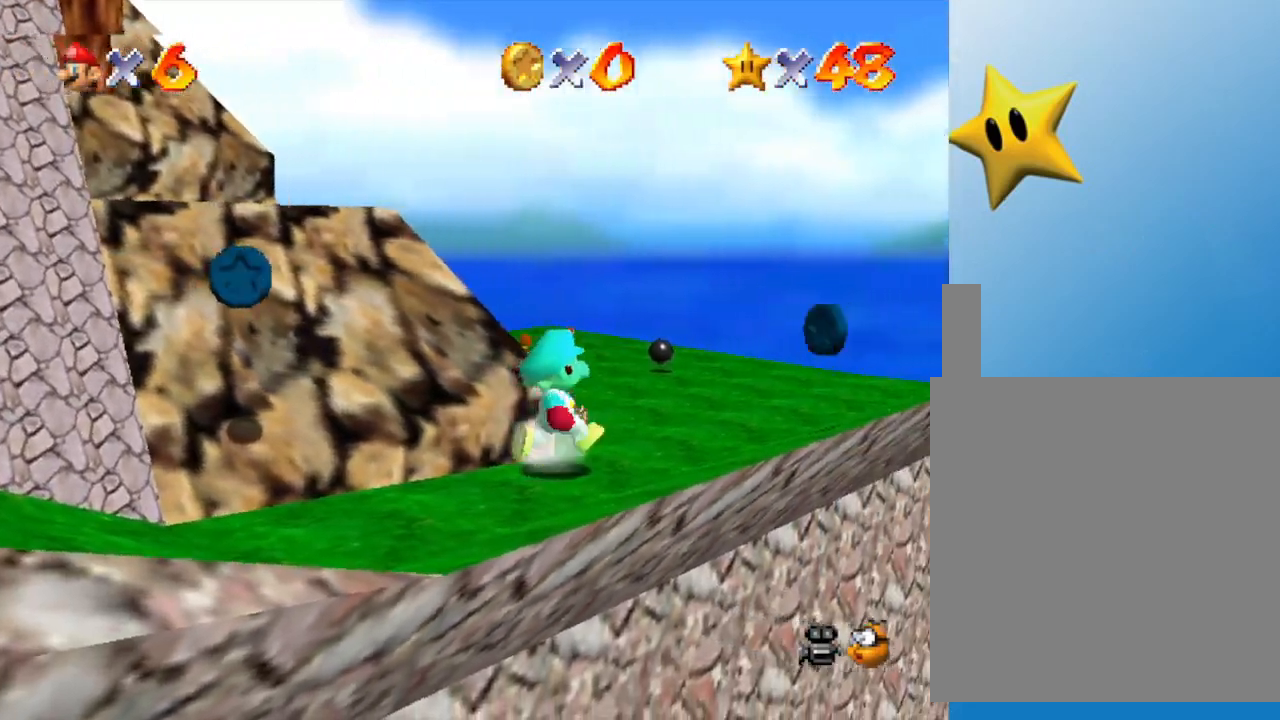
{"buttons": [], "left_stick": "up-right", "events": []}
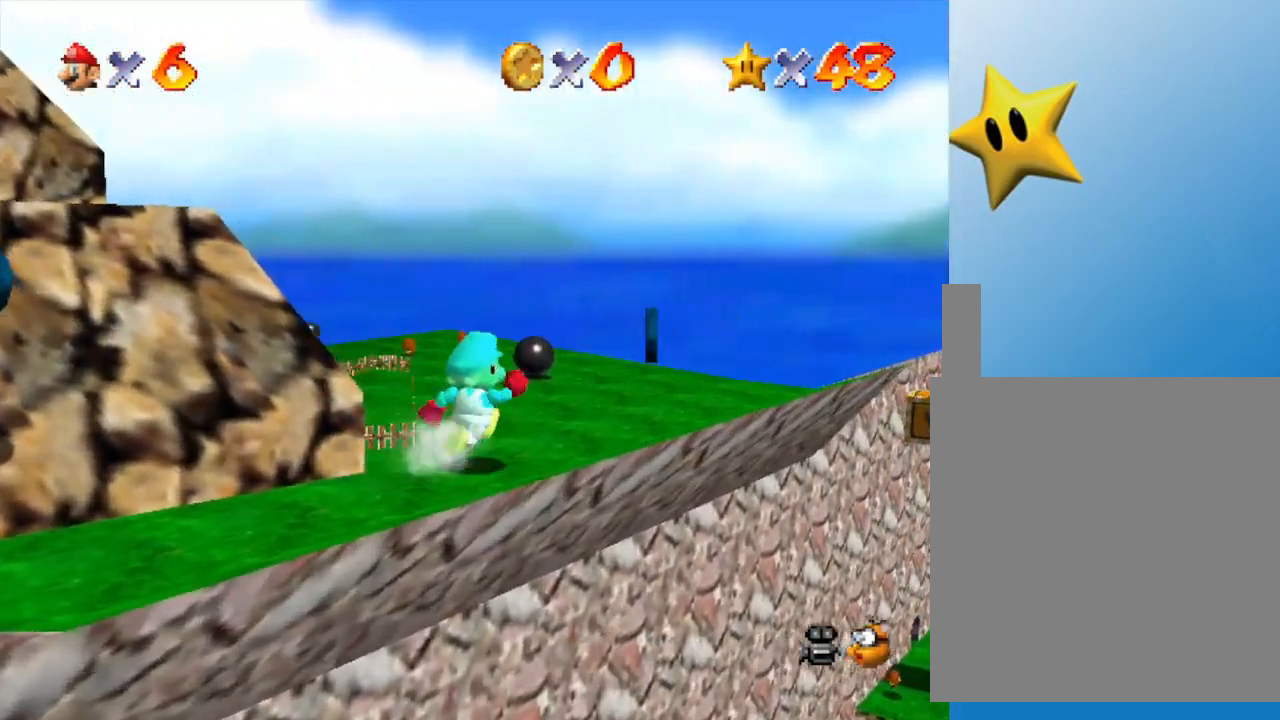
{"buttons": [], "left_stick": "up", "events": [[467, "left_stick", "up"]]}
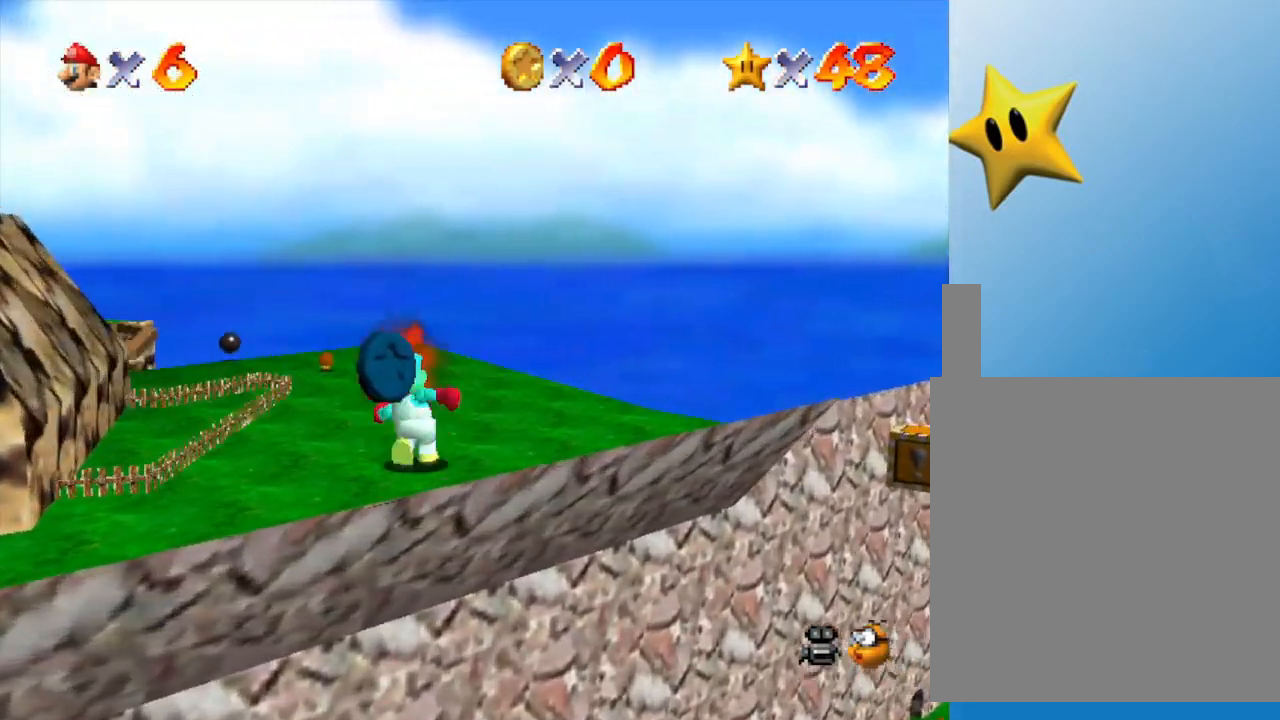
{"buttons": [], "left_stick": "up", "events": [[183, "left_stick", "up-right"], [400, "left_stick", "up"]]}
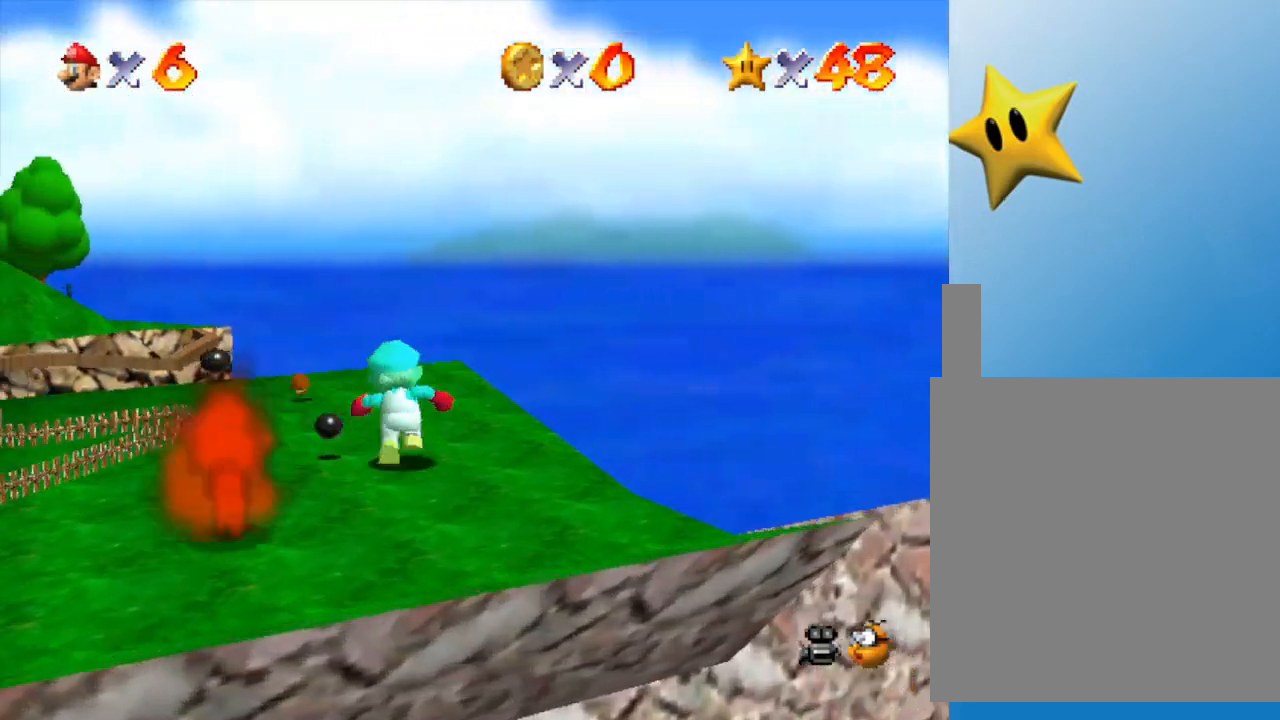
{"buttons": ["Z"], "left_stick": "up", "events": [[200, "left_stick", "up-left"], [483, "Z", "down"], [483, "left_stick", "up"]]}
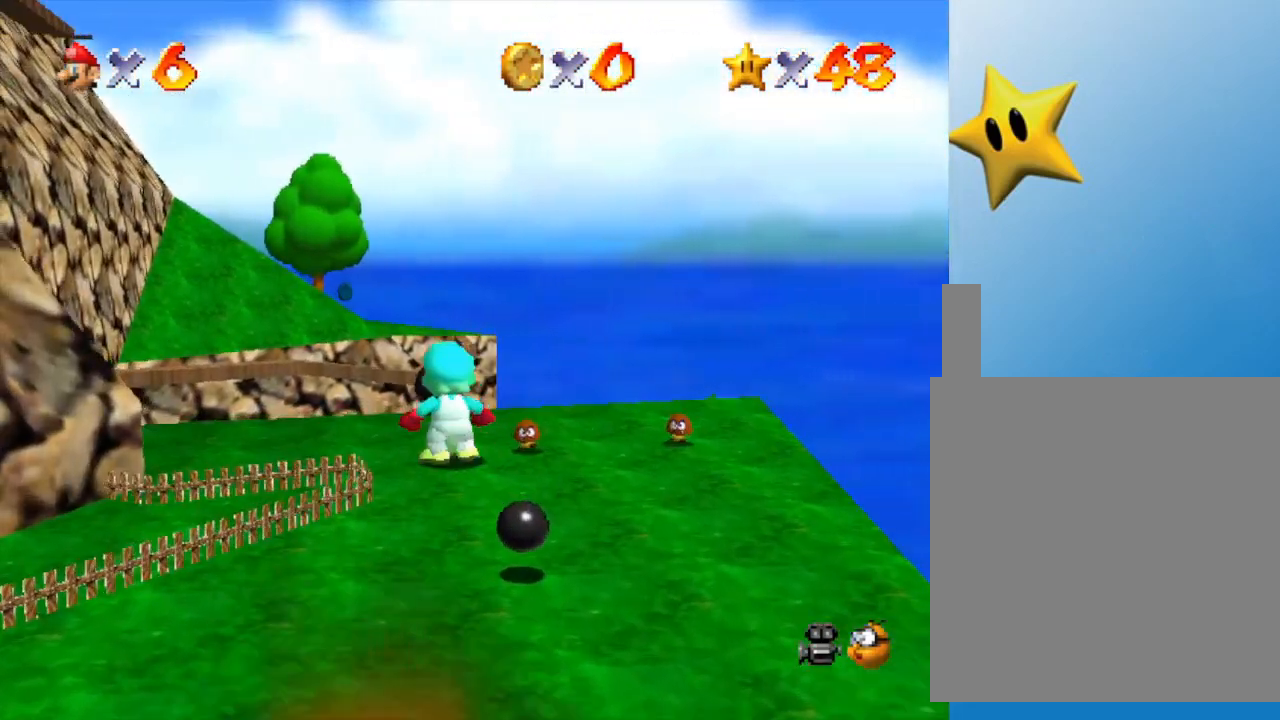
{"buttons": ["A", "Z"], "left_stick": "up", "events": [[100, "A", "down"]]}
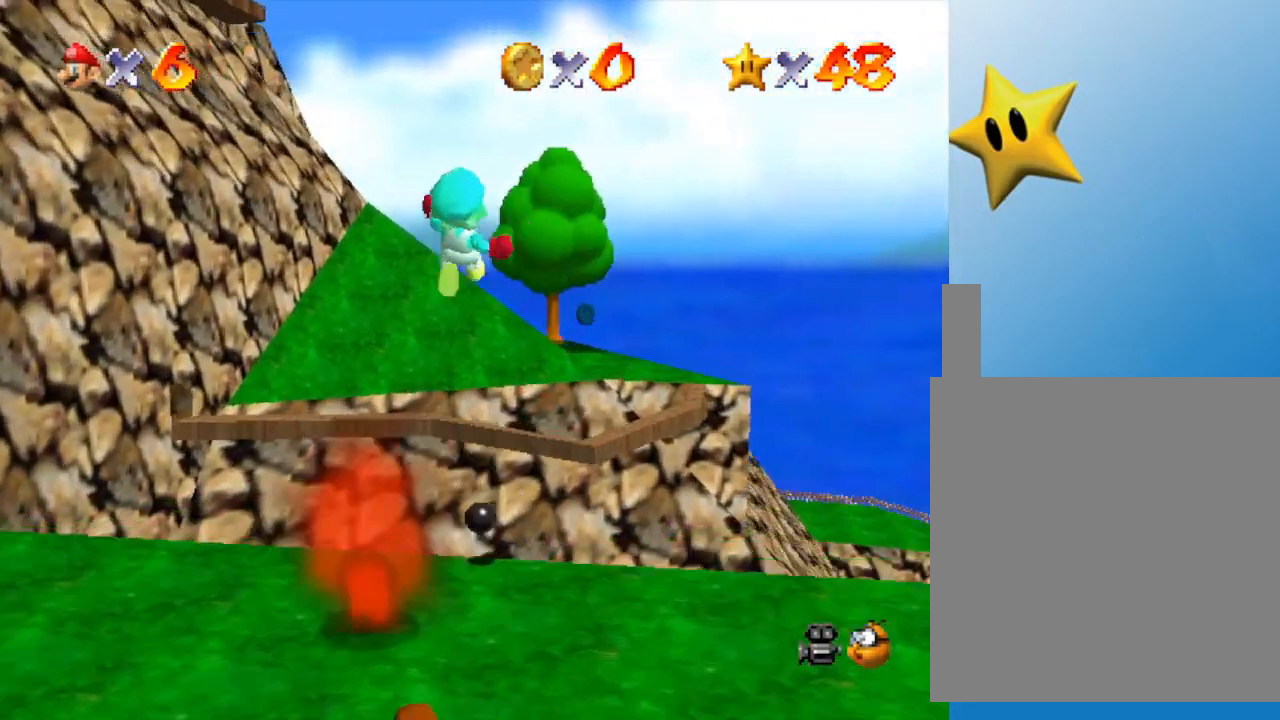
{"buttons": ["A", "Z"], "left_stick": "up-right", "events": [[250, "left_stick", "up-right"]]}
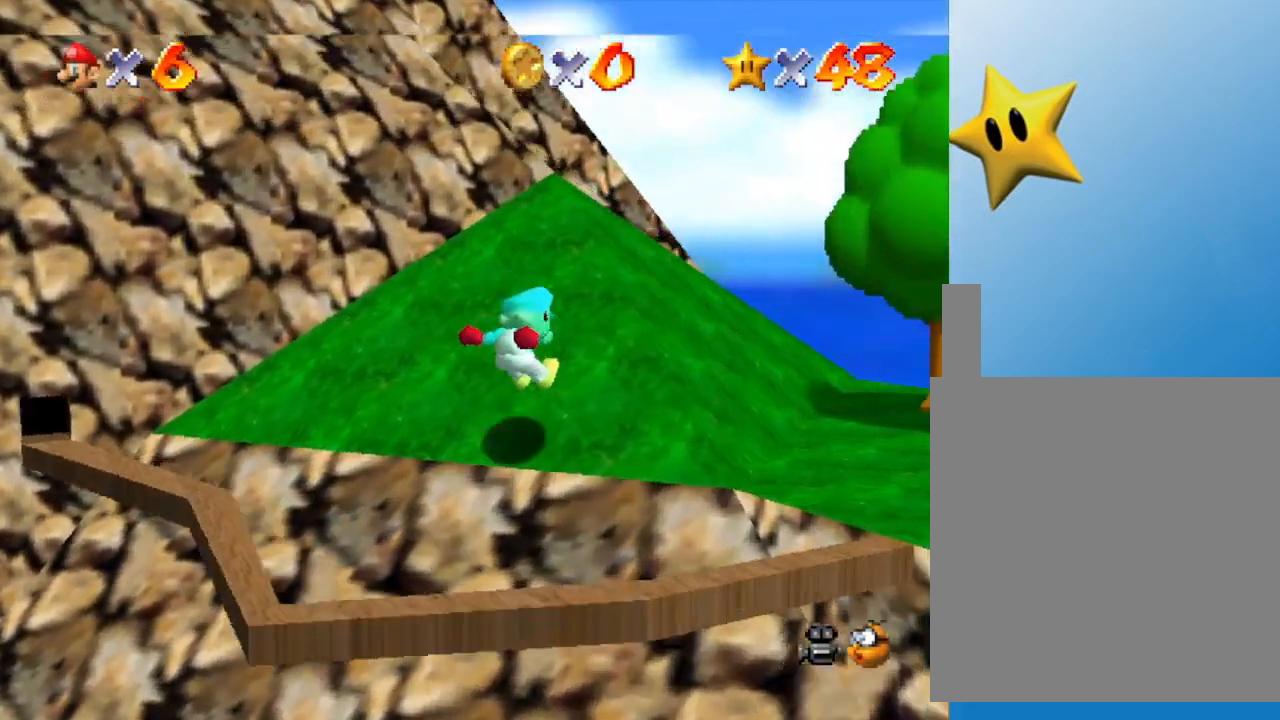
{"buttons": ["Z"], "left_stick": "up-right", "events": [[183, "A", "up"]]}
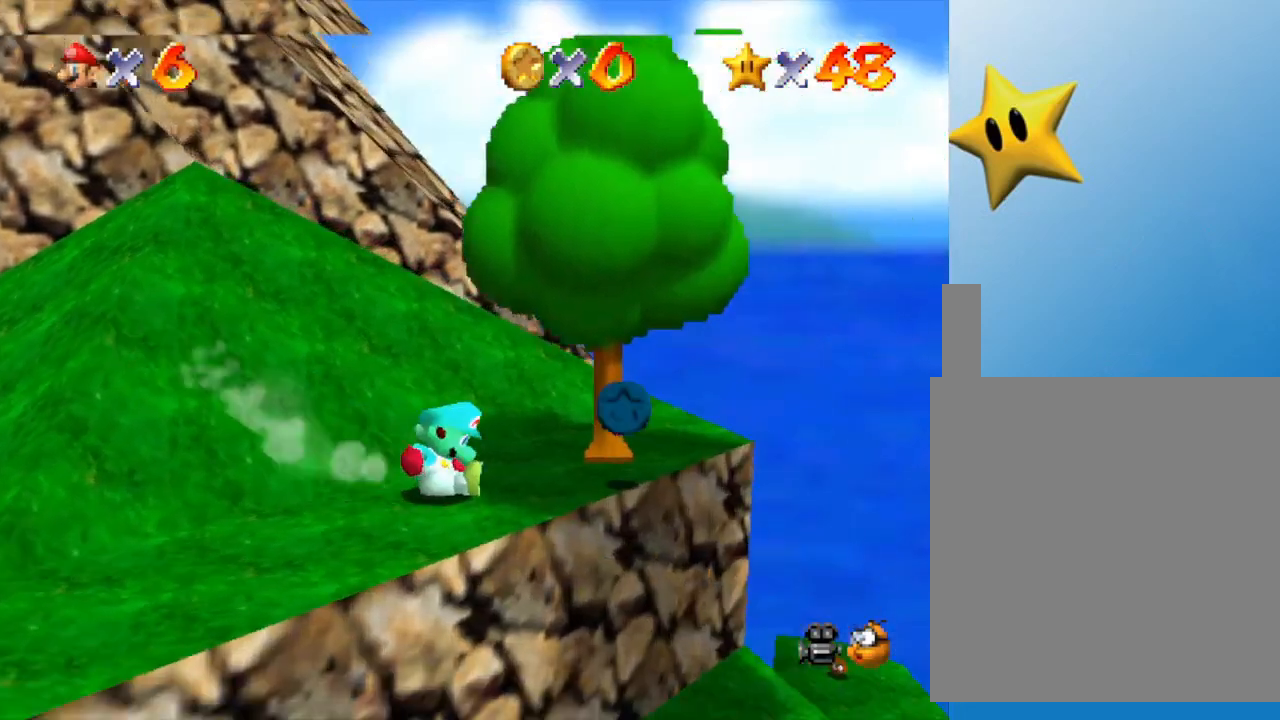
{"buttons": [], "left_stick": "up-right", "events": [[100, "Z", "up"]]}
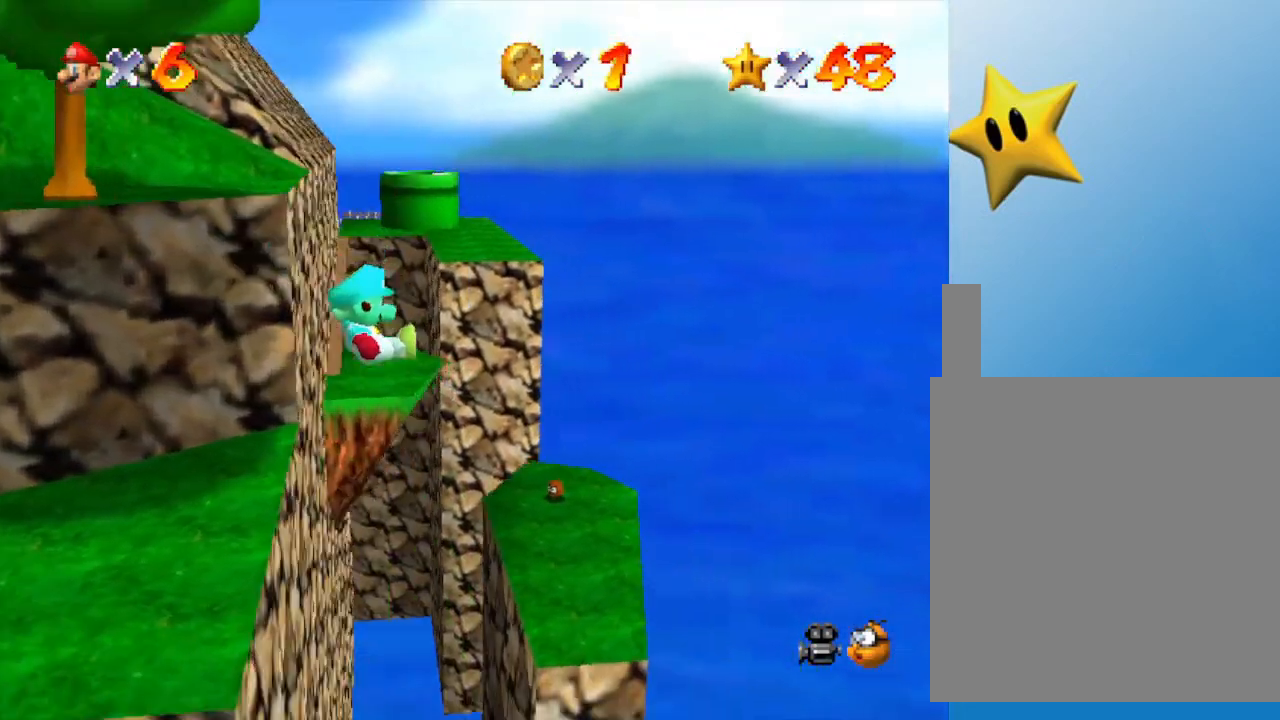
{"buttons": [], "left_stick": "right", "events": [[417, "left_stick", "right"]]}
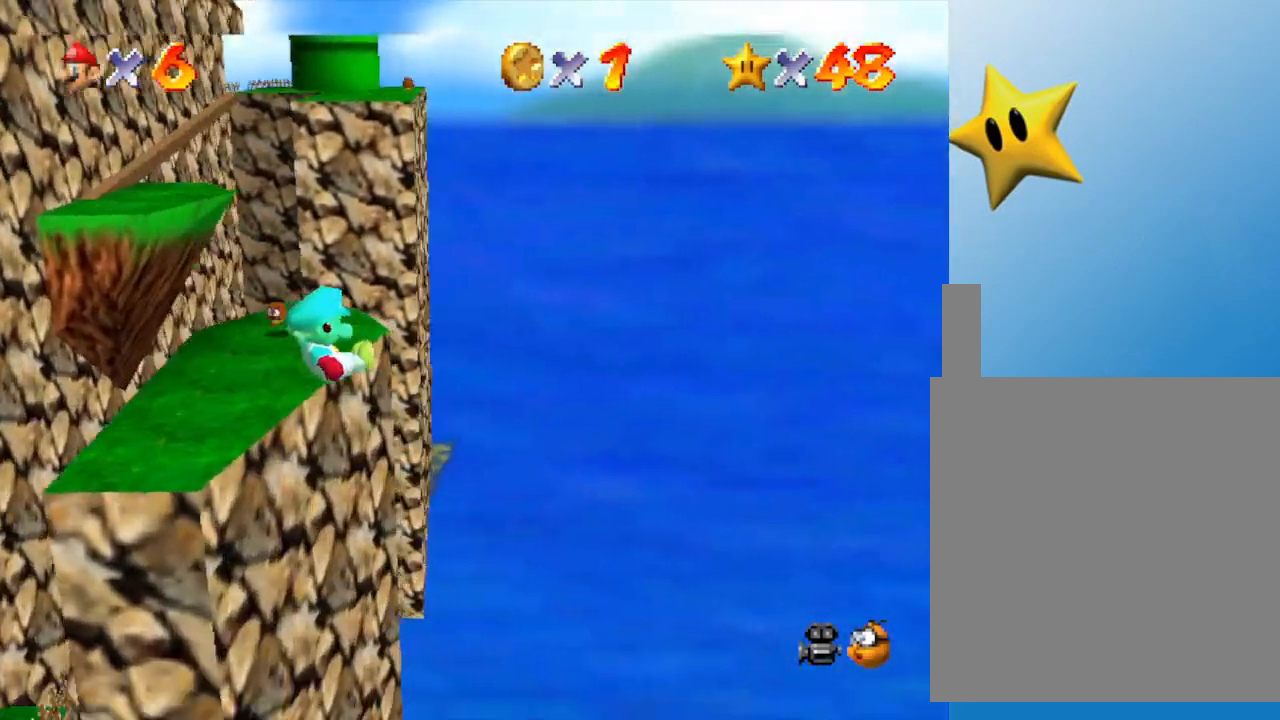
{"buttons": [], "left_stick": "up", "events": [[300, "left_stick", "up"]]}
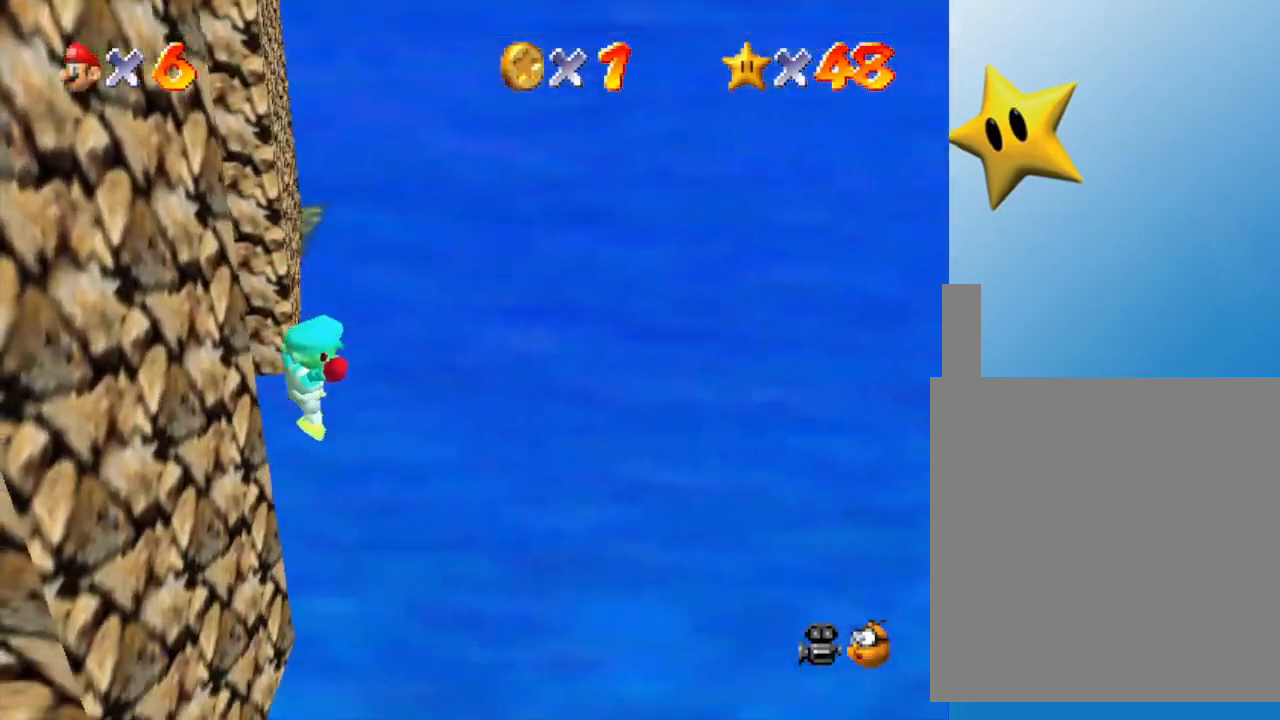
{"buttons": [], "left_stick": "center", "events": [[183, "left_stick", "center"]]}
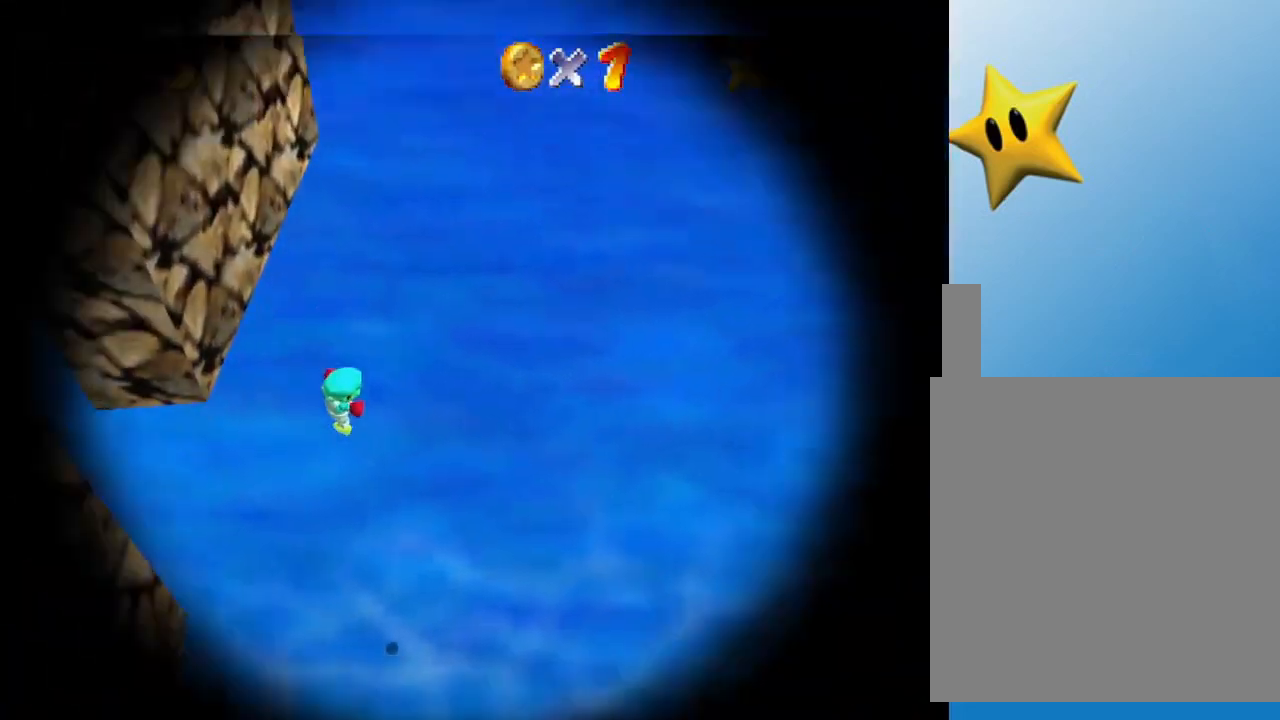
{"buttons": [], "left_stick": "center", "events": []}
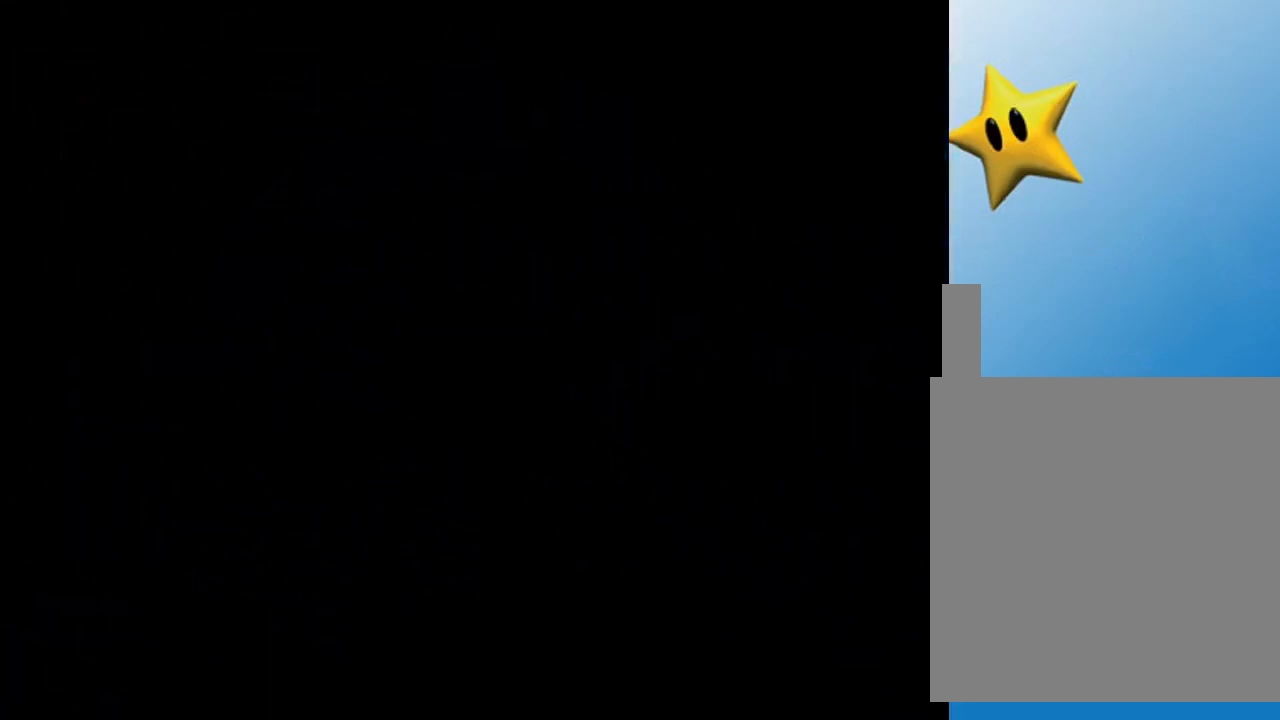
{"buttons": [], "left_stick": "center", "events": []}
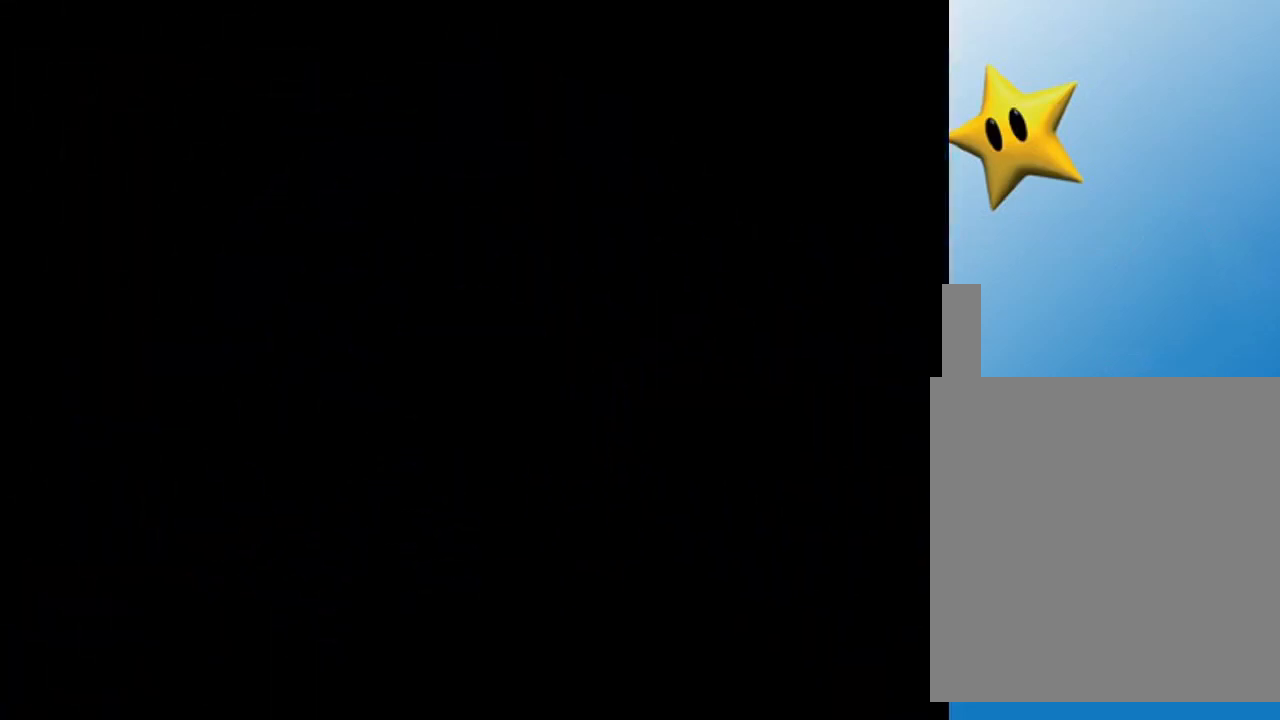
{"buttons": [], "left_stick": "center", "events": []}
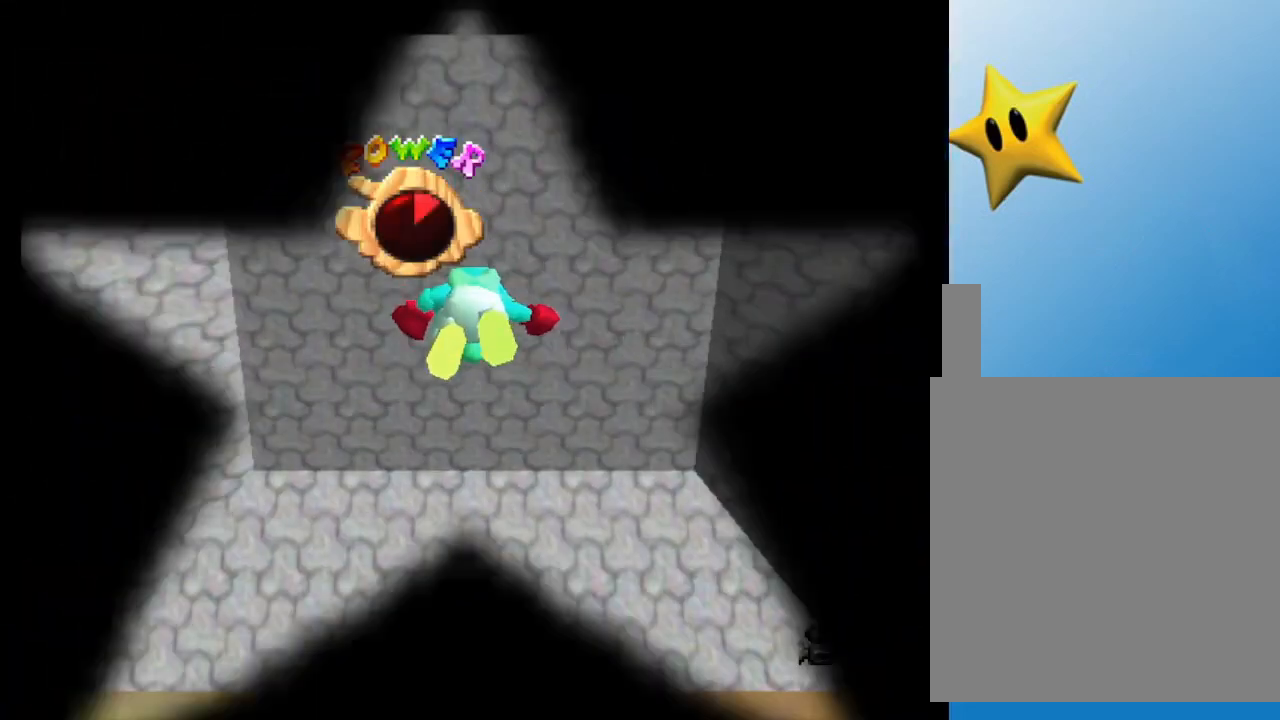
{"buttons": [], "left_stick": "center", "events": []}
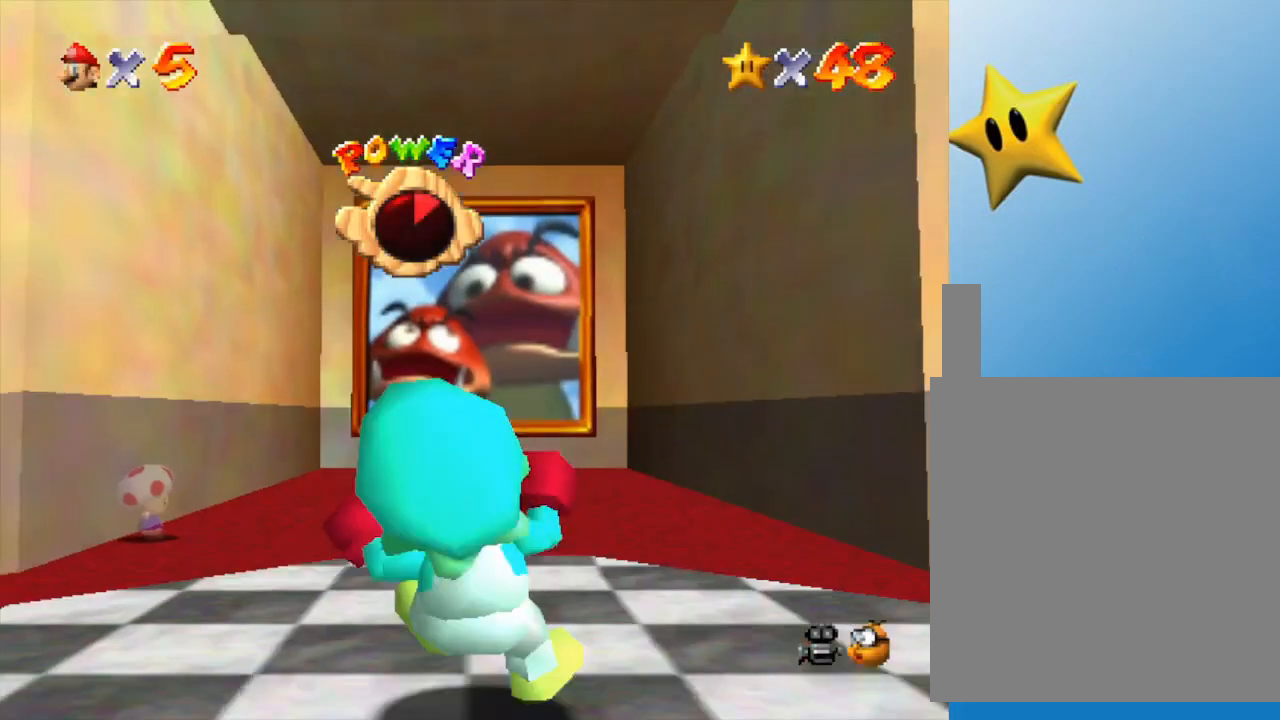
{"buttons": [], "left_stick": "left", "events": [[500, "left_stick", "left"]]}
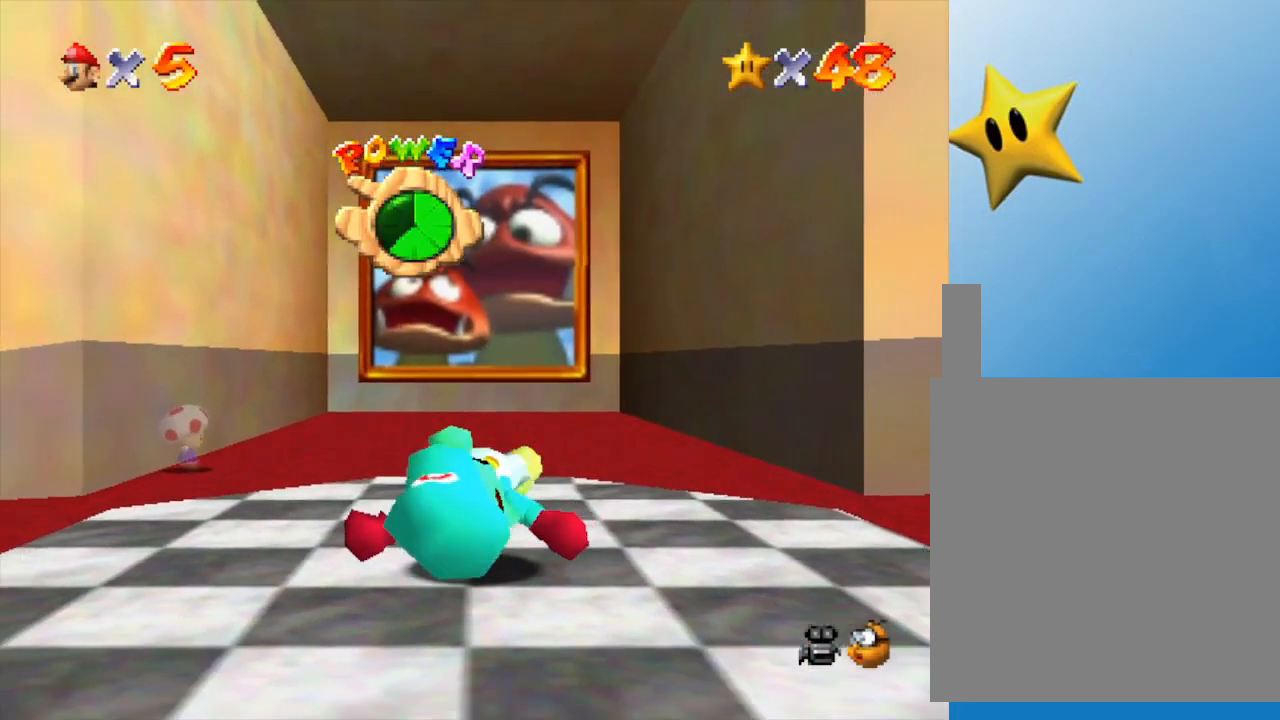
{"buttons": [], "left_stick": "up-left", "events": [[467, "left_stick", "up-left"]]}
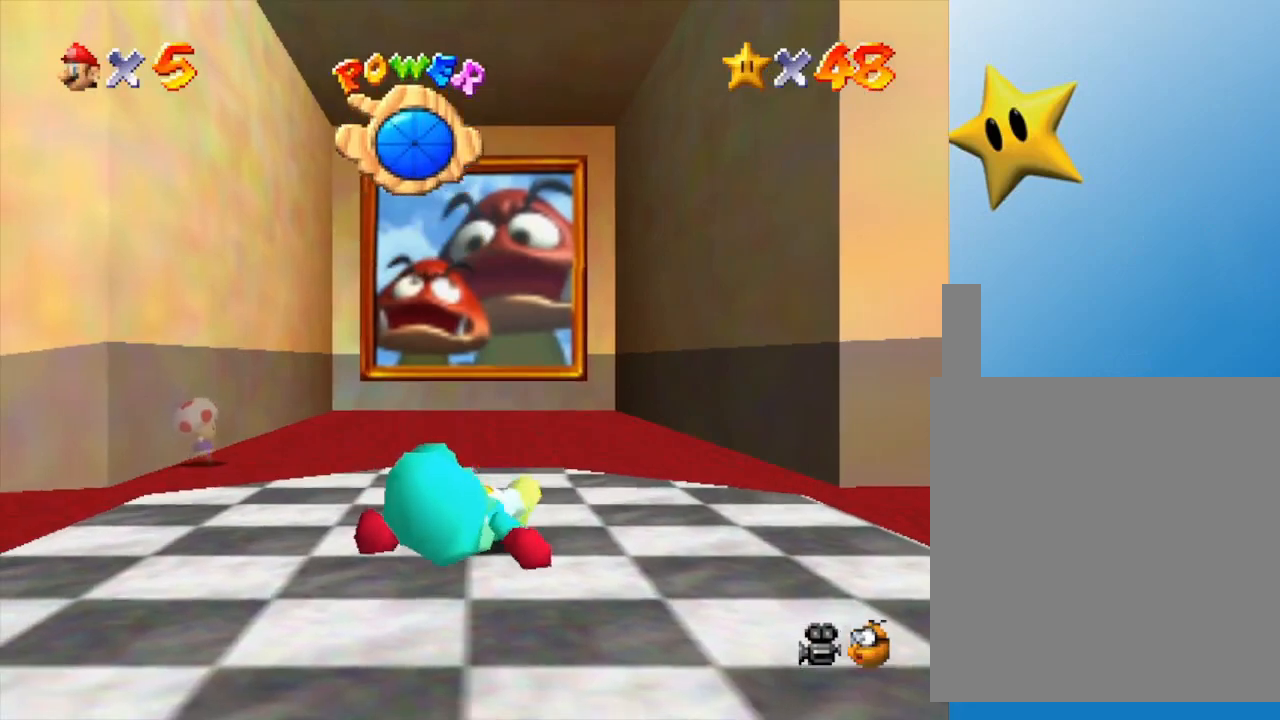
{"buttons": [], "left_stick": "up", "events": [[367, "left_stick", "up"]]}
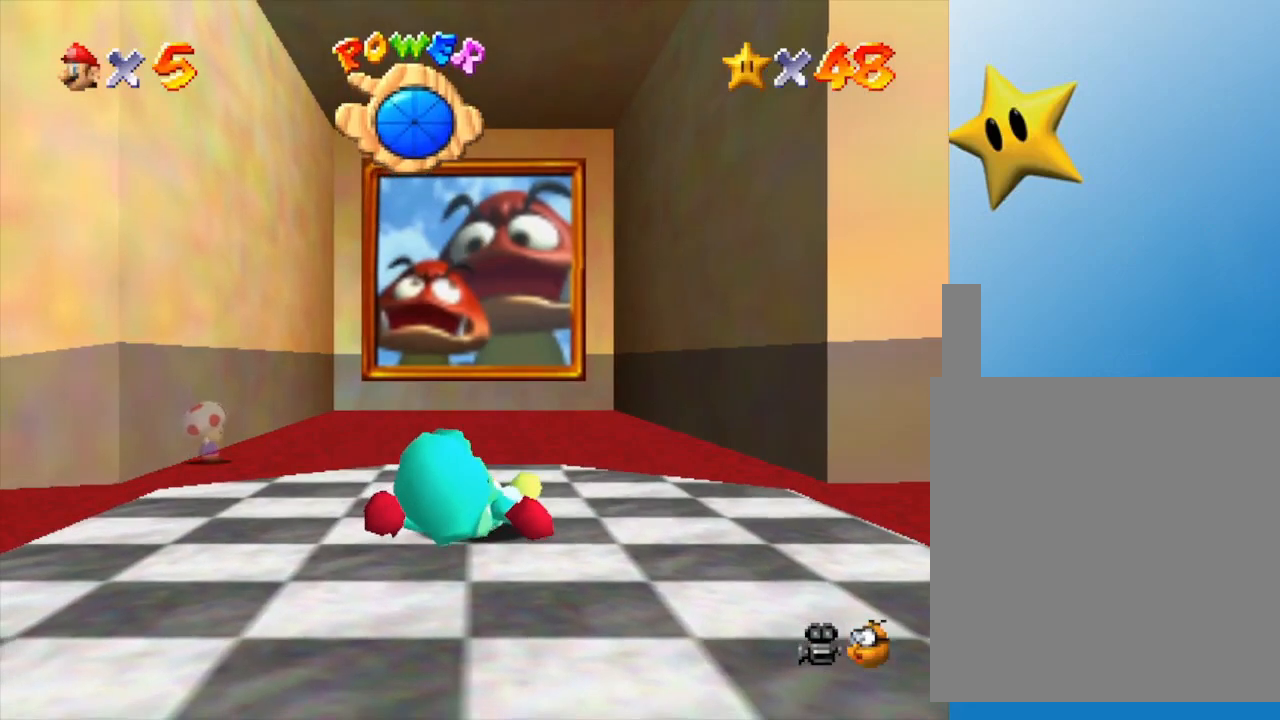
{"buttons": [], "left_stick": "up", "events": []}
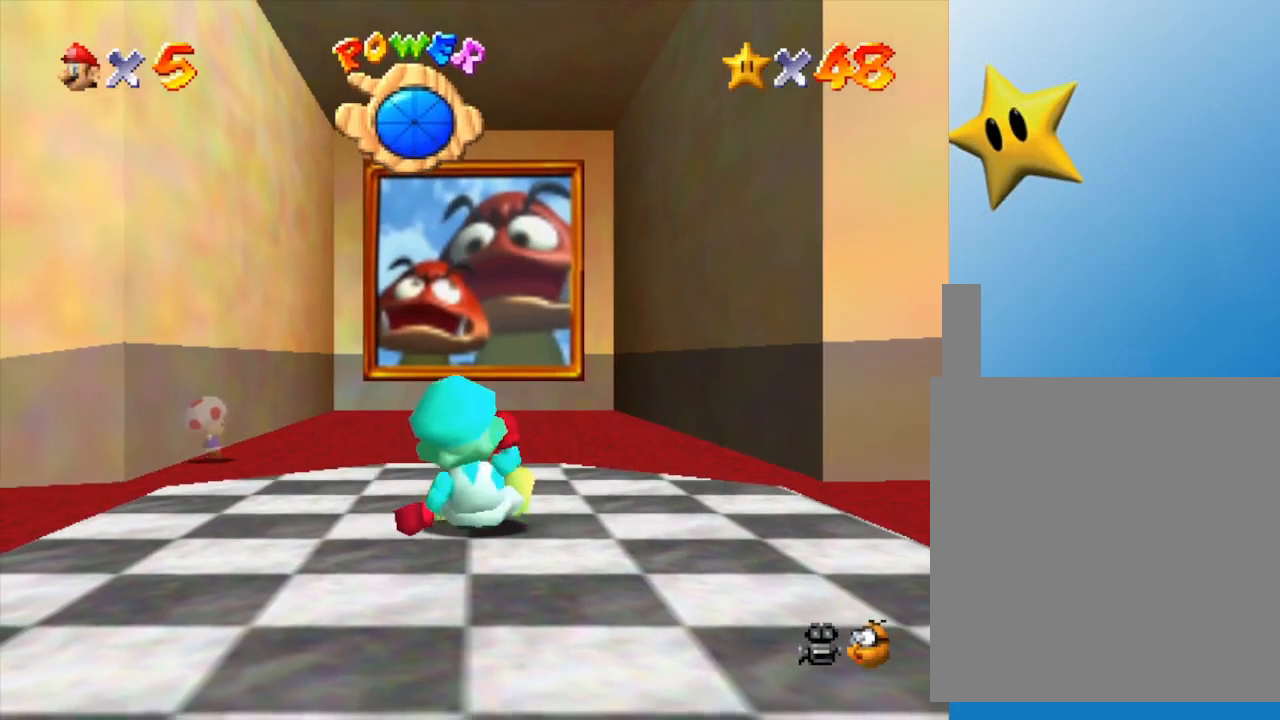
{"buttons": [], "left_stick": "up", "events": []}
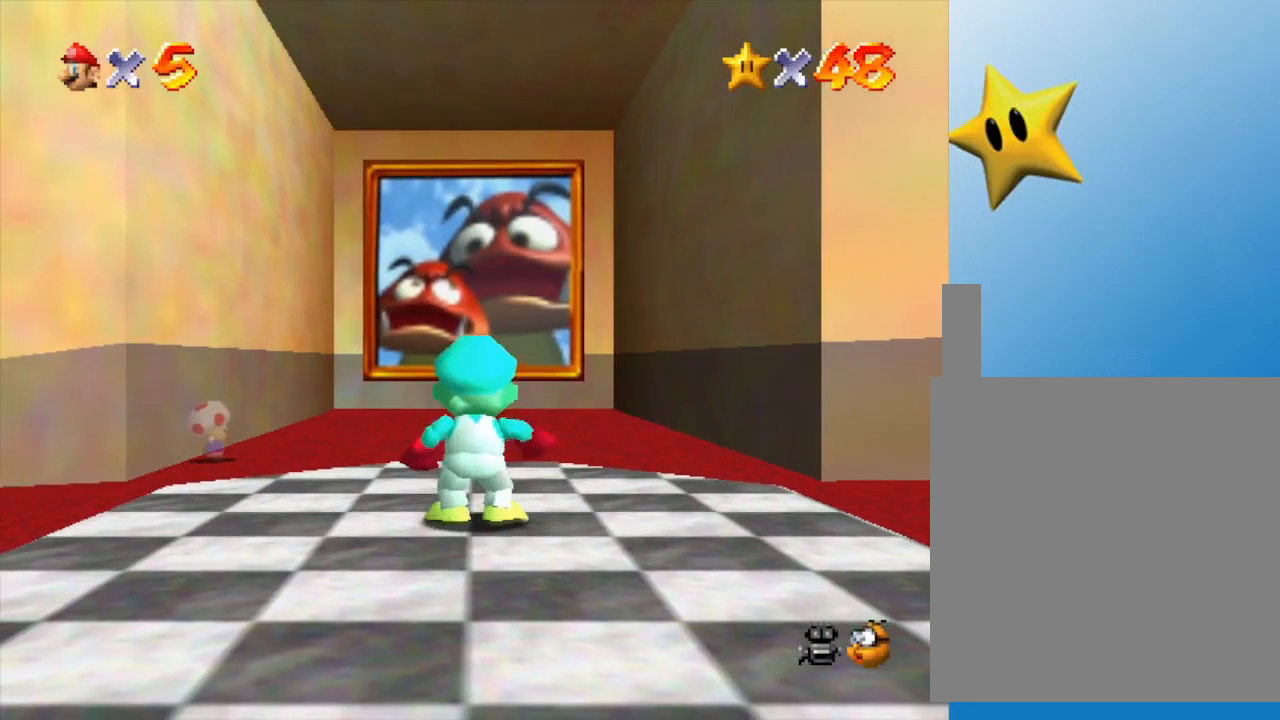
{"buttons": [], "left_stick": "up", "events": []}
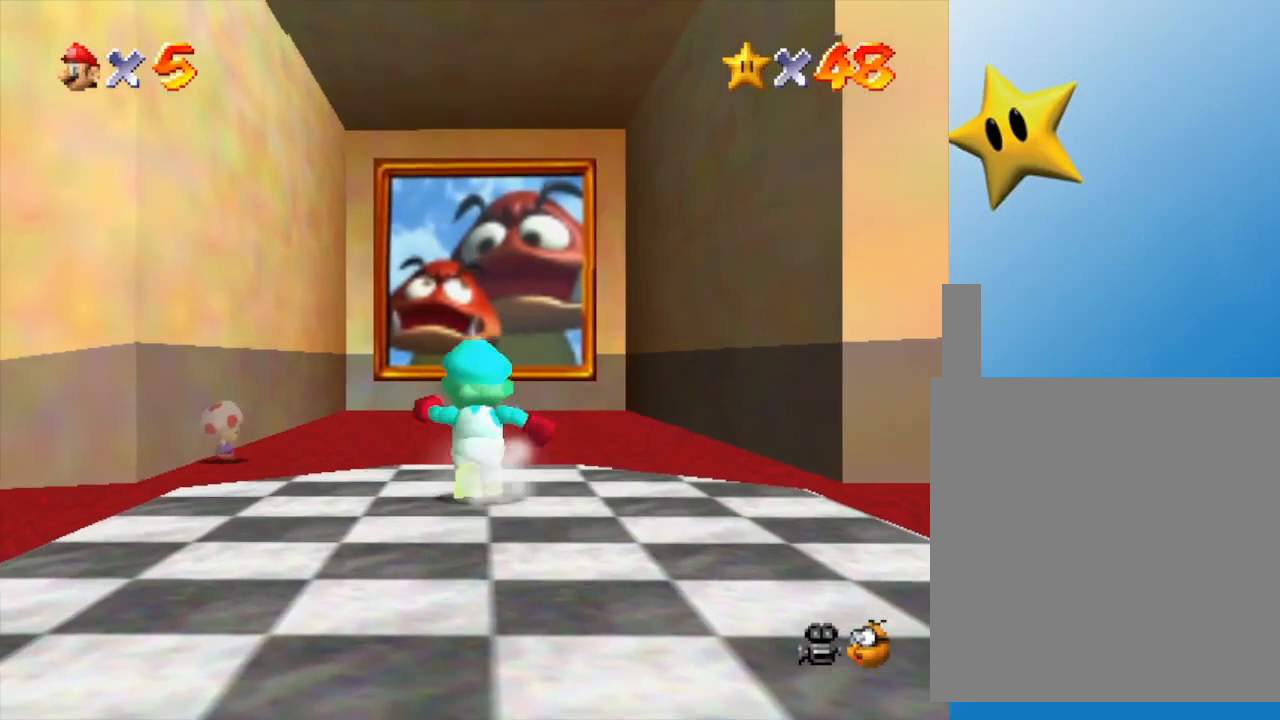
{"buttons": [], "left_stick": "up", "events": []}